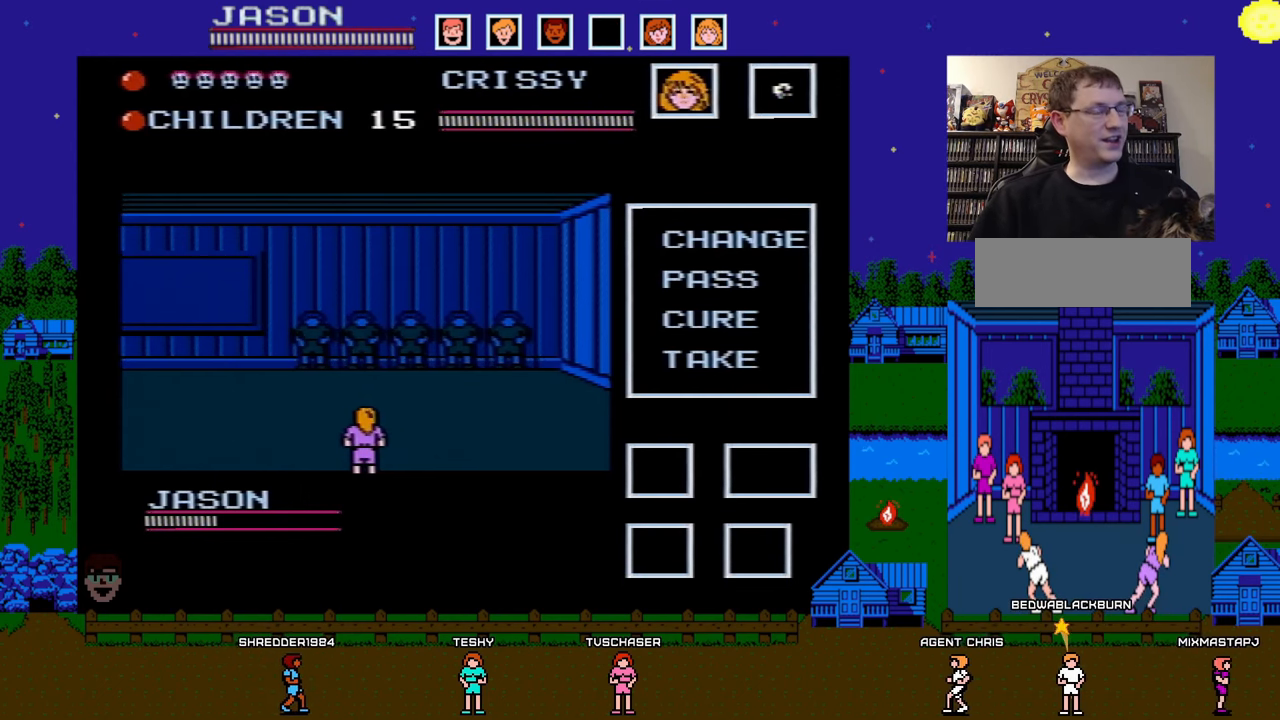
Gameplay with a controller (Nintendo layout); each line is a JSON object with the inputs held at the frame after it. "events" lists button and stick changes between this image and that frame as [ms after this image, input, new state], when the widget could be followed in between. Not read: L3 R3.
{"buttons": ["DPAD_RIGHT"], "events": [[483, "DPAD_RIGHT", "down"]]}
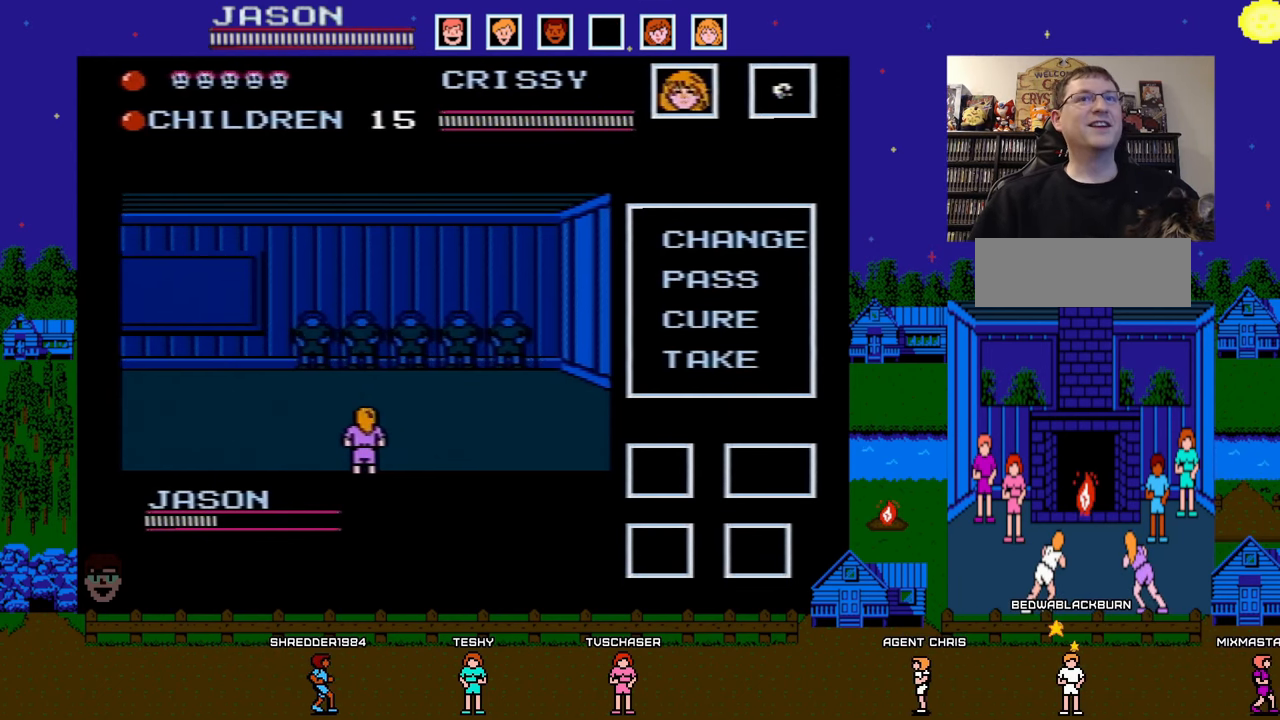
{"buttons": [], "events": [[133, "DPAD_RIGHT", "up"]]}
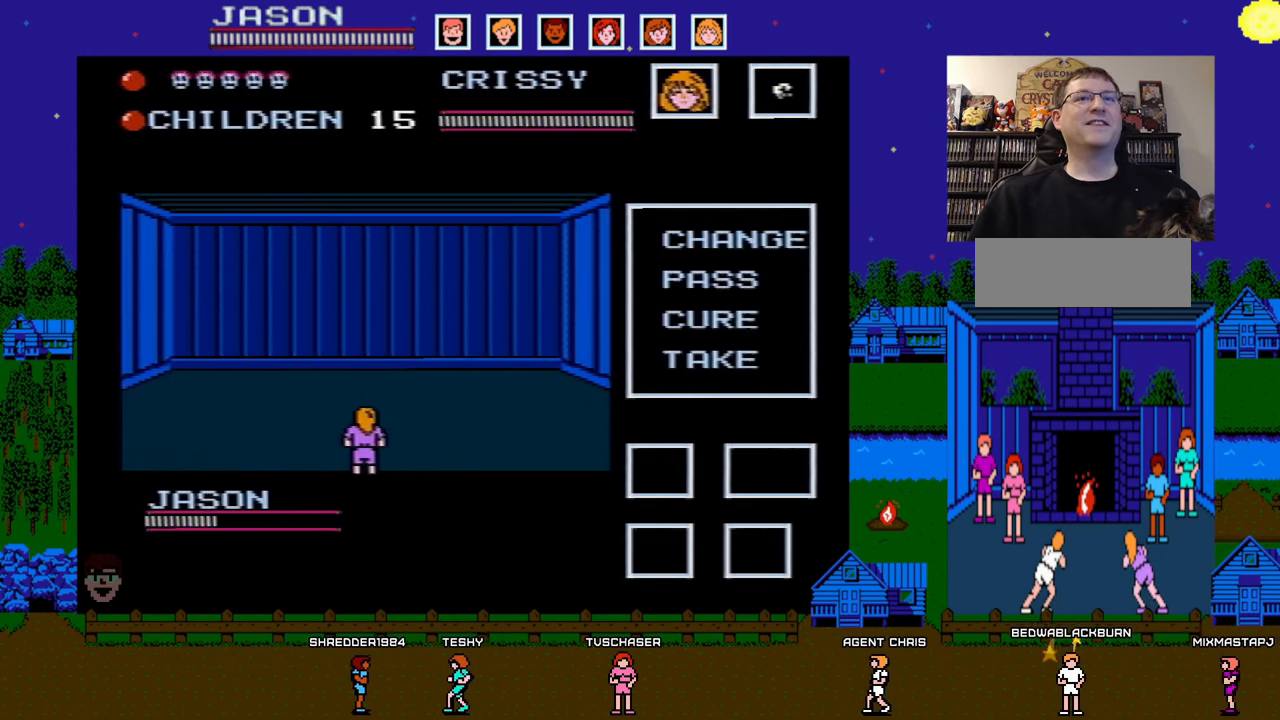
{"buttons": [], "events": [[250, "DPAD_RIGHT", "down"], [417, "DPAD_RIGHT", "up"]]}
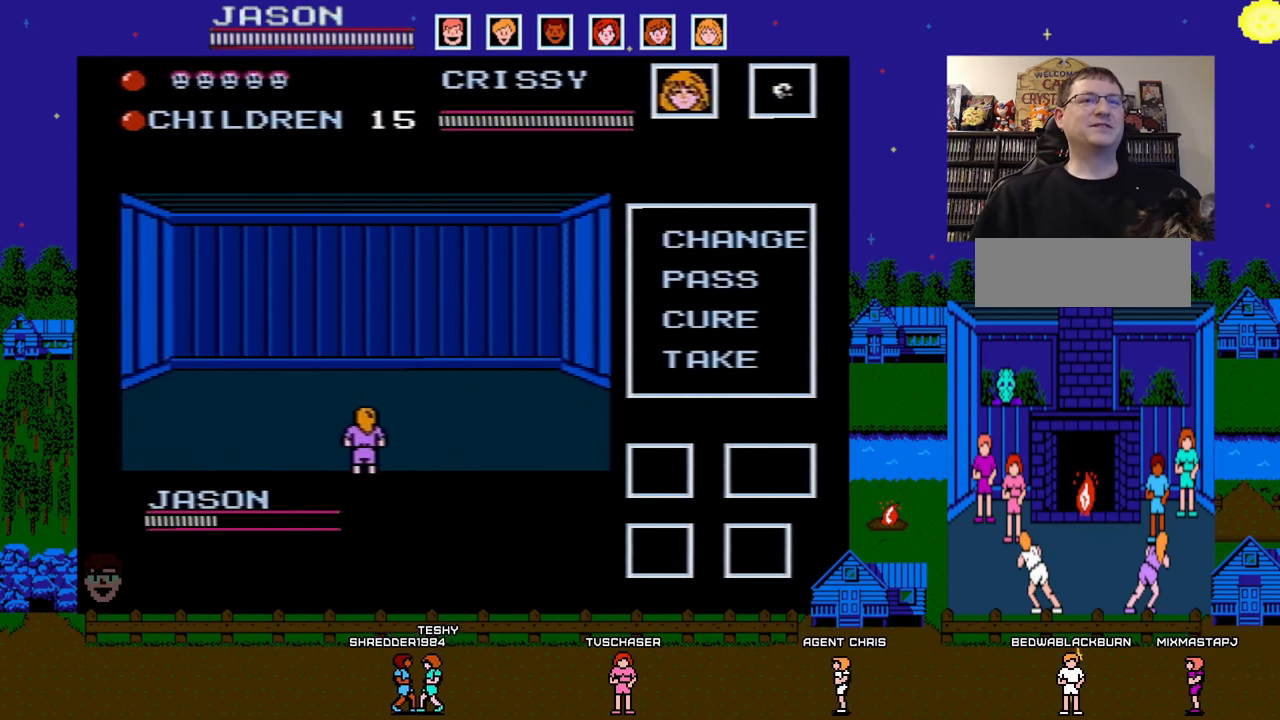
{"buttons": [], "events": []}
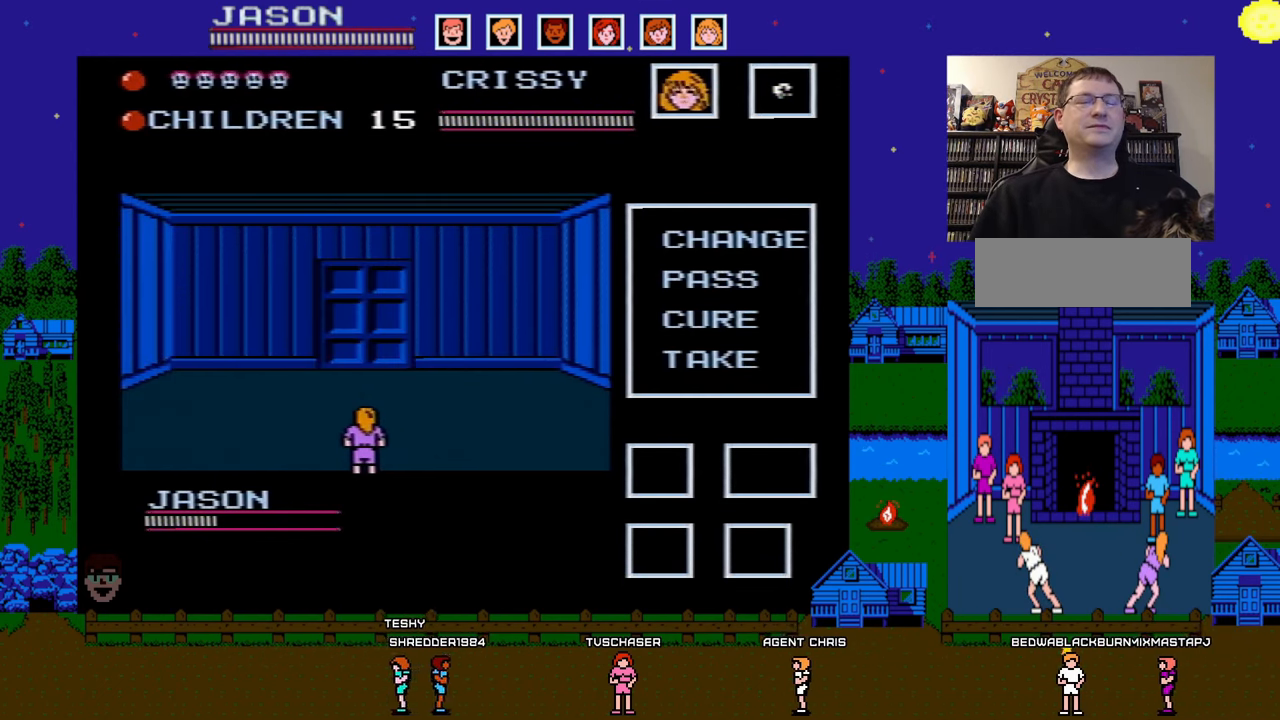
{"buttons": [], "events": [[333, "DPAD_RIGHT", "down"], [450, "DPAD_RIGHT", "up"]]}
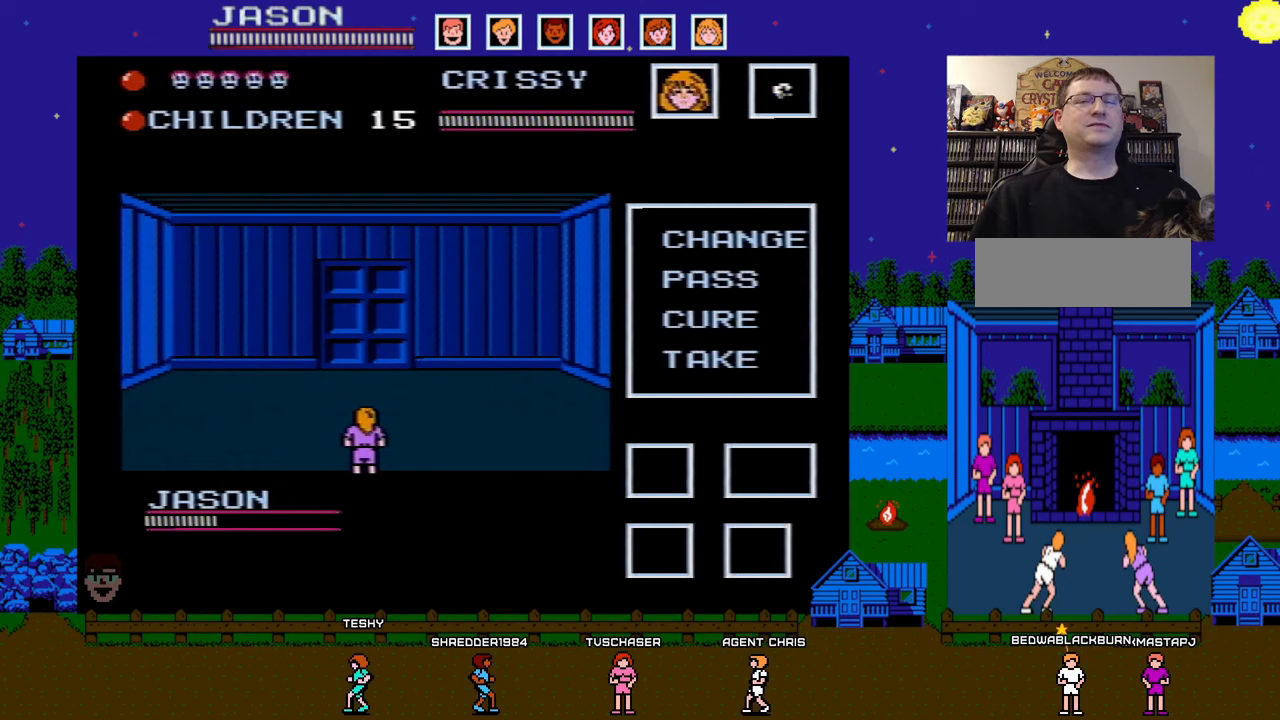
{"buttons": [], "events": []}
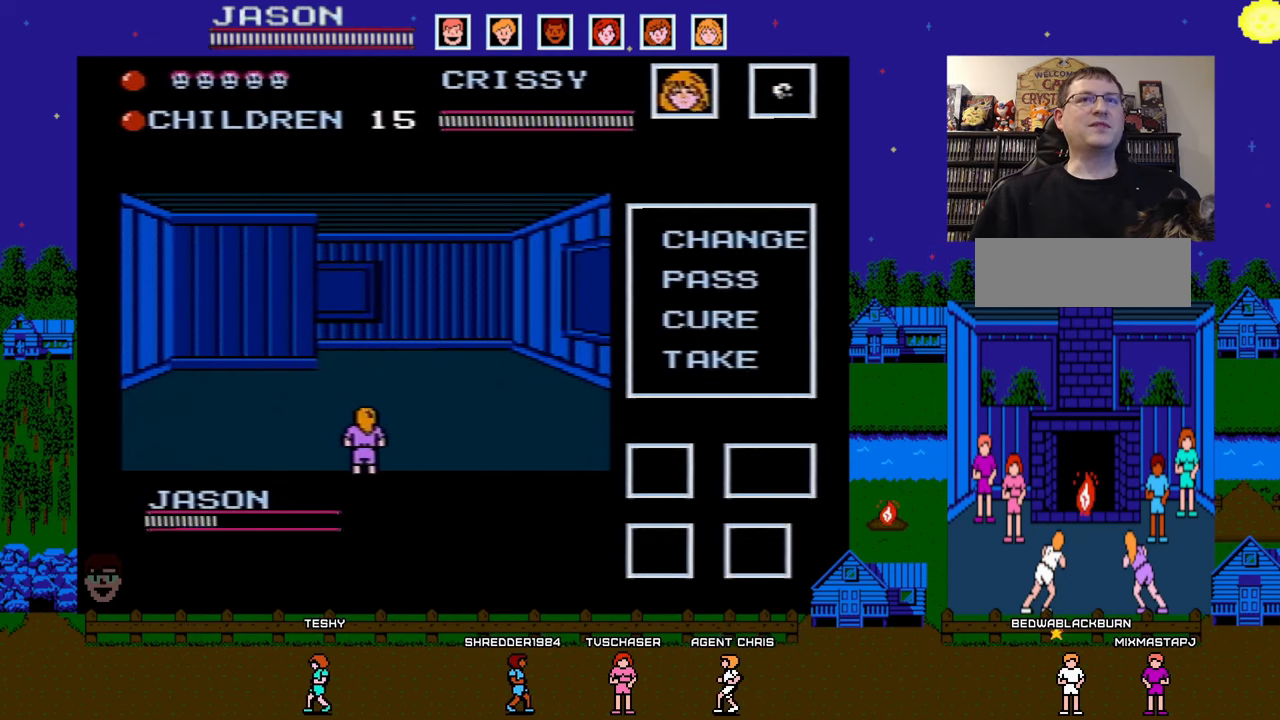
{"buttons": ["DPAD_UP"], "events": [[233, "DPAD_UP", "down"]]}
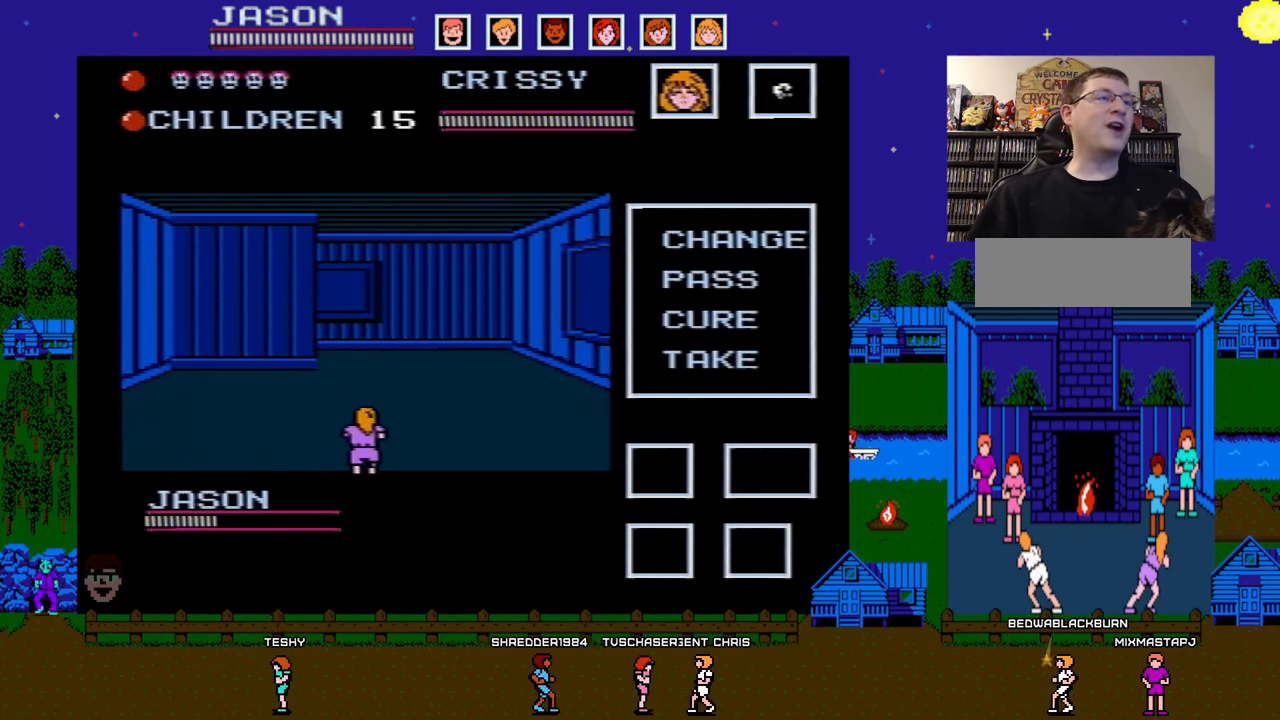
{"buttons": ["DPAD_UP"], "events": []}
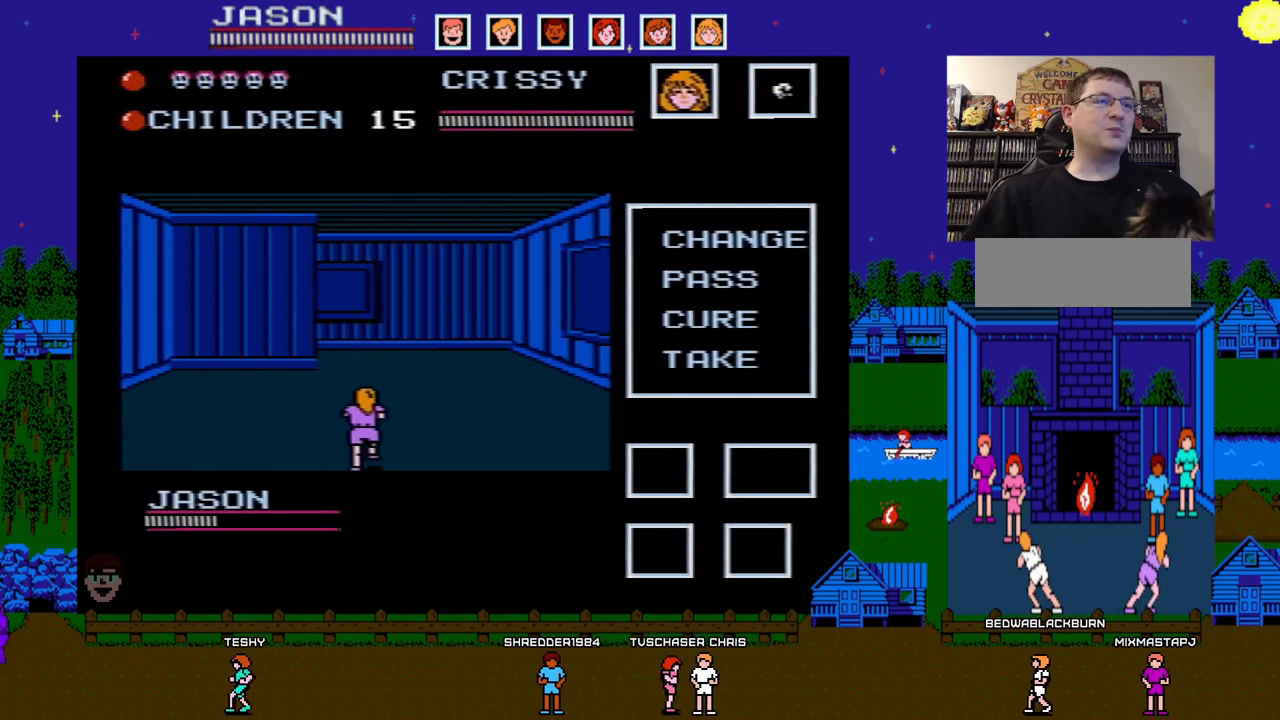
{"buttons": [], "events": [[483, "DPAD_UP", "up"]]}
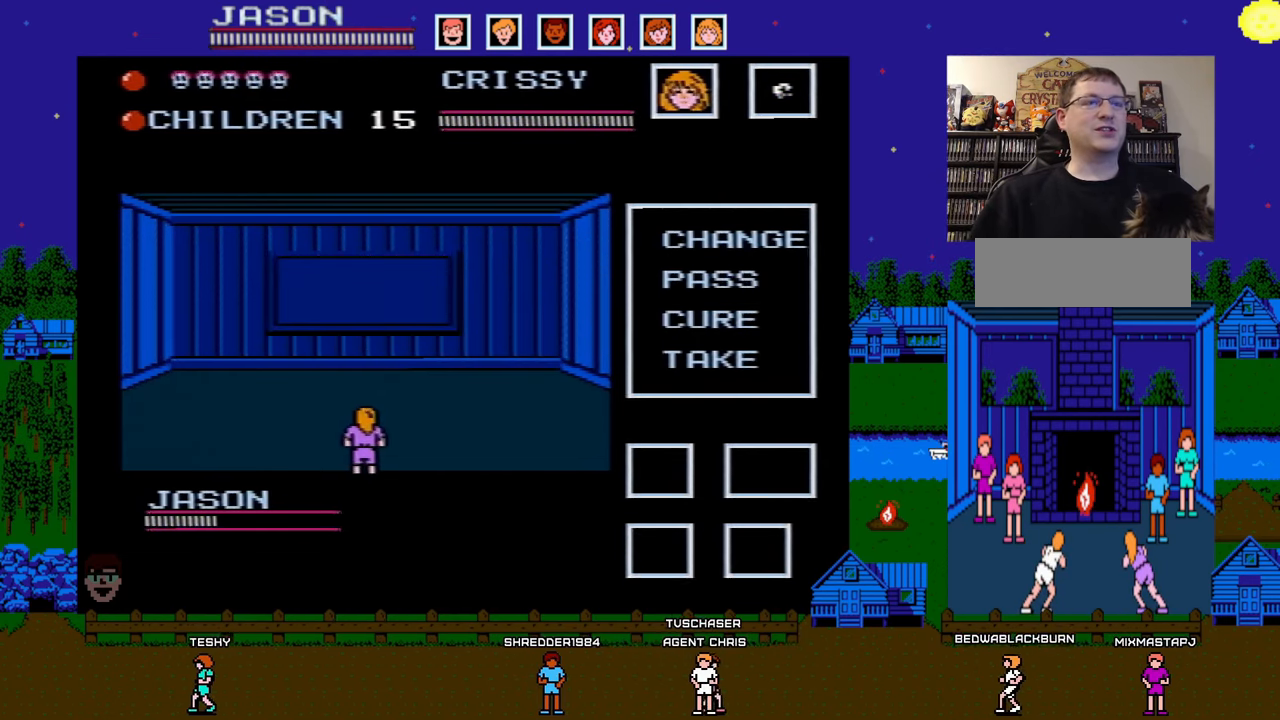
{"buttons": [], "events": [[350, "DPAD_RIGHT", "down"], [483, "DPAD_RIGHT", "up"]]}
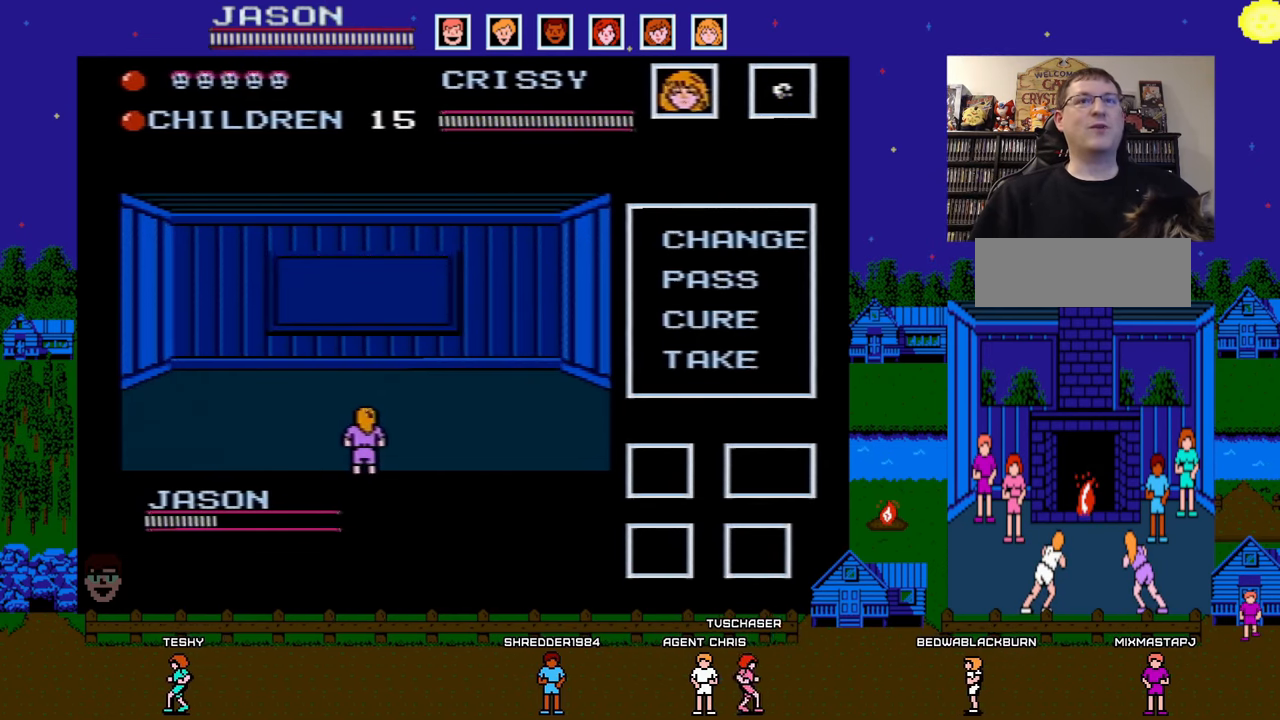
{"buttons": [], "events": []}
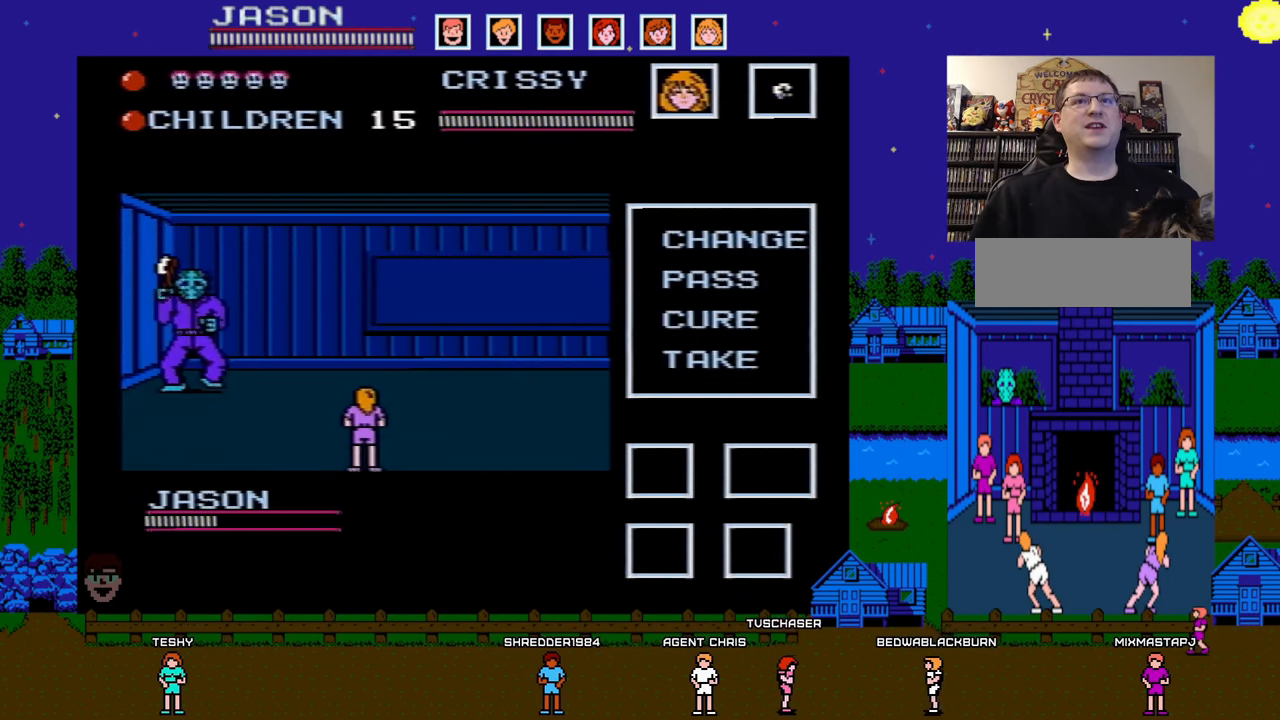
{"buttons": [], "events": []}
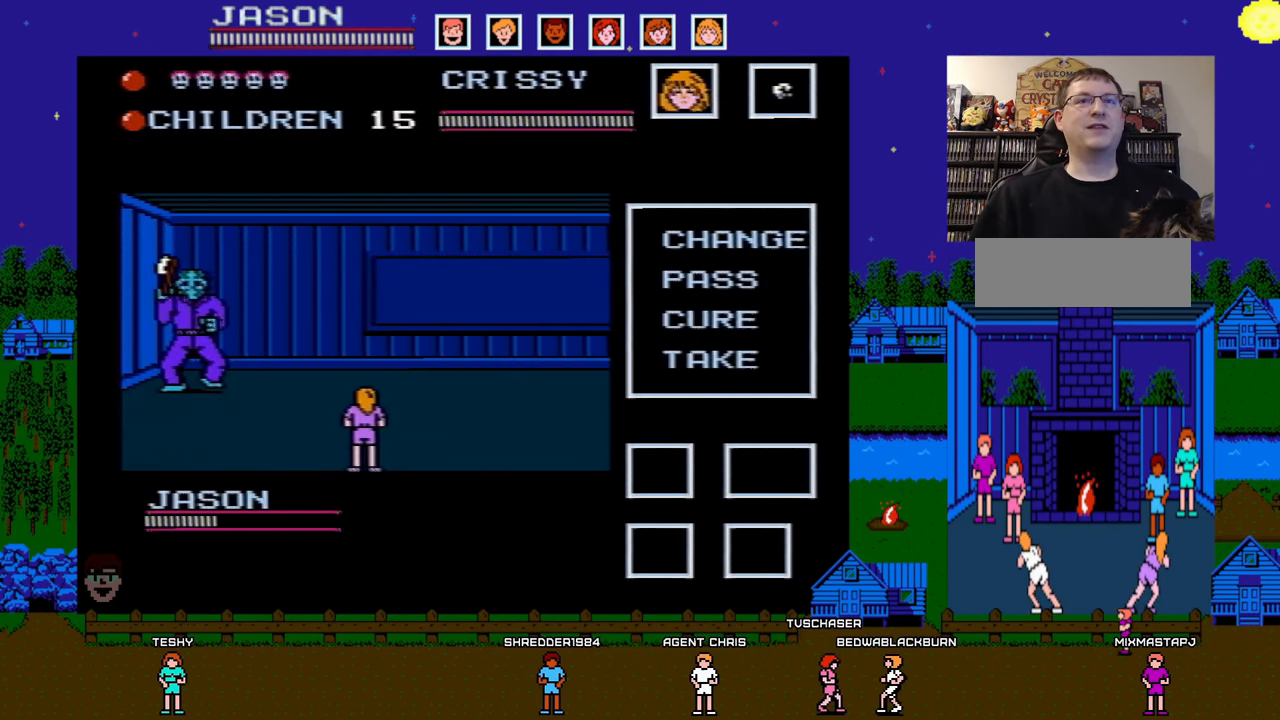
{"buttons": ["DPAD_DOWN", "DPAD_LEFT"], "events": [[333, "DPAD_LEFT", "down"], [350, "DPAD_DOWN", "down"]]}
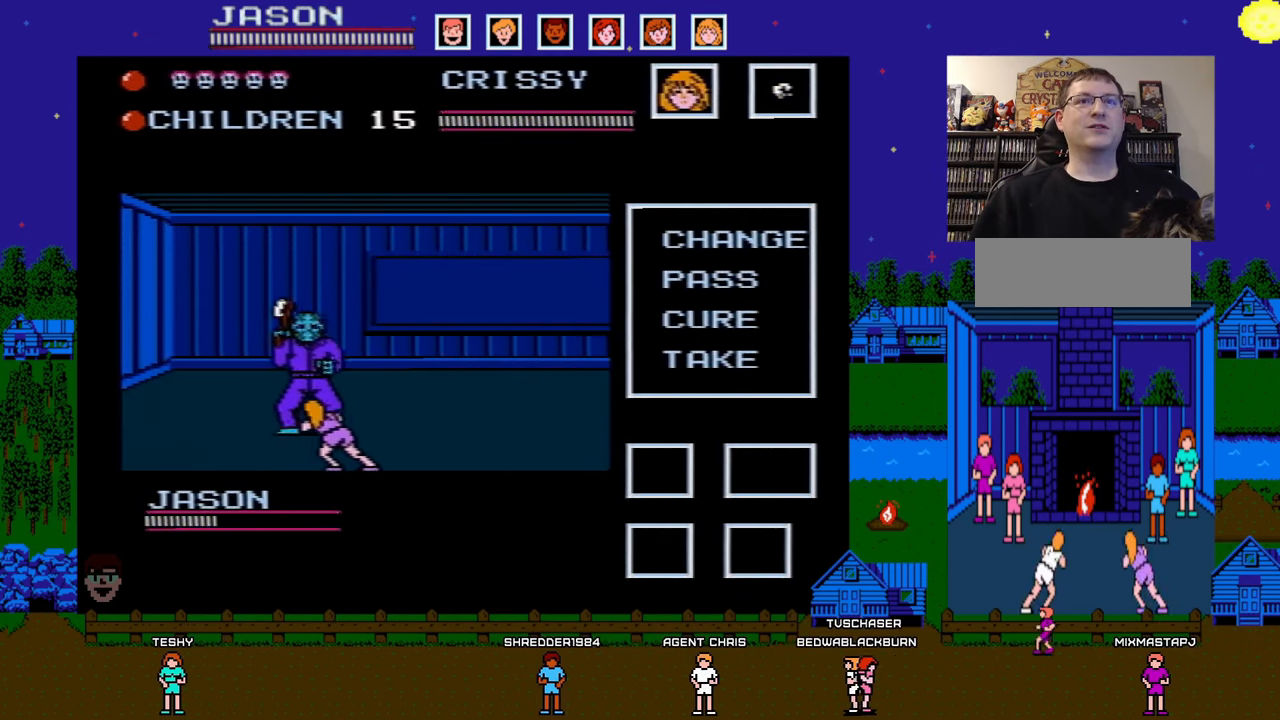
{"buttons": ["DPAD_DOWN", "DPAD_LEFT"], "events": [[33, "DPAD_LEFT", "up"], [50, "DPAD_DOWN", "up"], [433, "DPAD_DOWN", "down"], [433, "DPAD_LEFT", "down"]]}
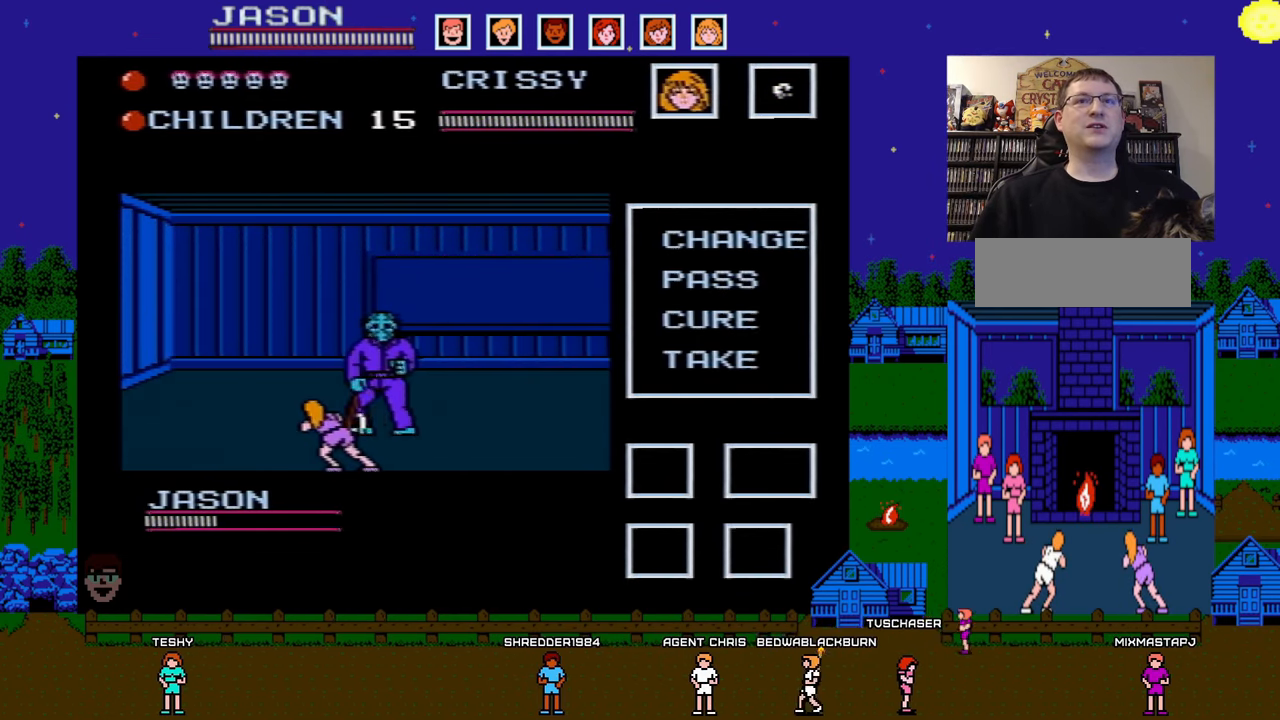
{"buttons": [], "events": [[100, "DPAD_LEFT", "up"], [133, "DPAD_DOWN", "up"]]}
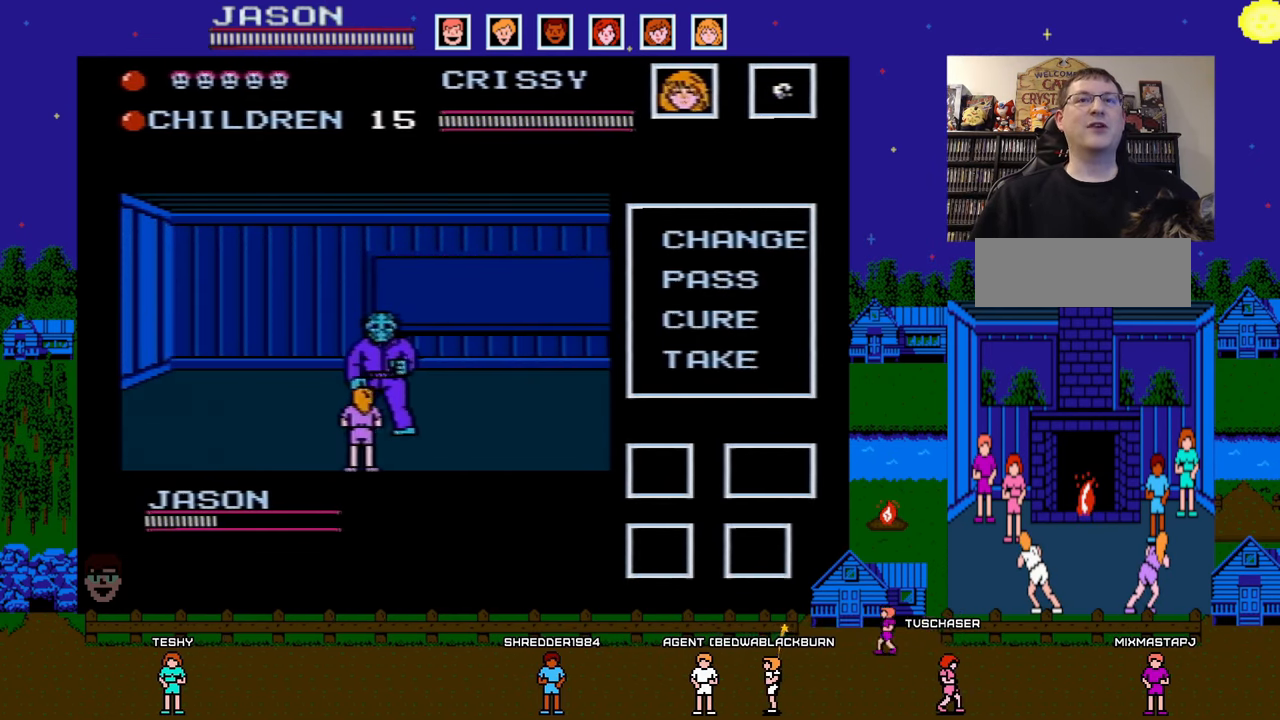
{"buttons": ["DPAD_DOWN", "DPAD_LEFT"], "events": [[417, "DPAD_DOWN", "down"], [417, "DPAD_LEFT", "down"]]}
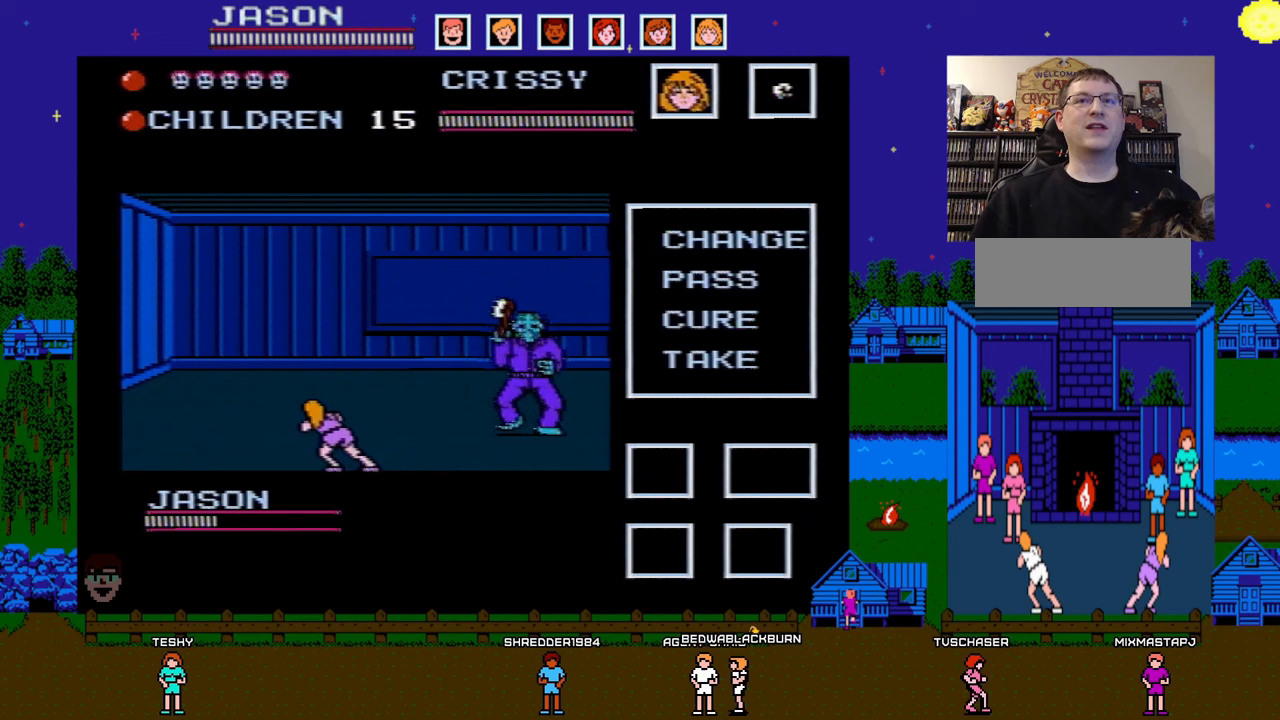
{"buttons": [], "events": [[417, "DPAD_LEFT", "up"], [433, "DPAD_DOWN", "up"]]}
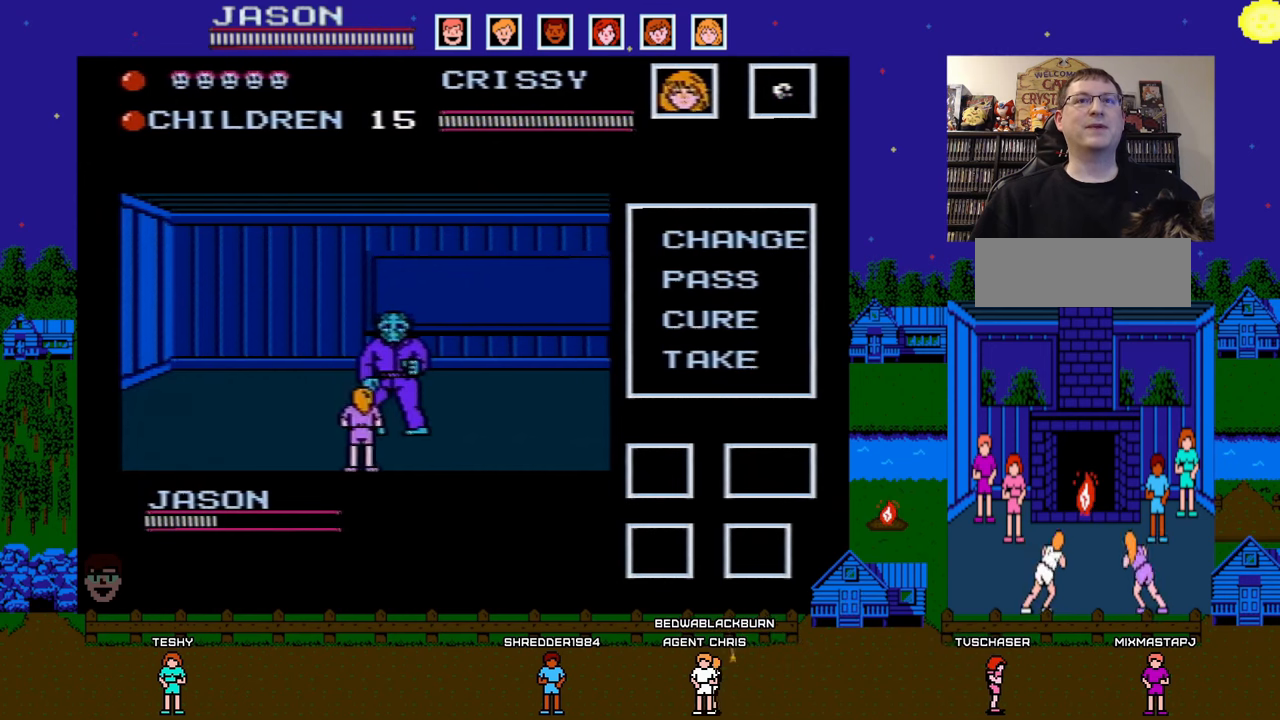
{"buttons": [], "events": [[67, "DPAD_DOWN", "down"], [83, "DPAD_LEFT", "down"], [183, "B", "down"], [183, "DPAD_DOWN", "up"], [183, "DPAD_LEFT", "up"], [333, "B", "up"], [417, "B", "down"], [500, "B", "up"]]}
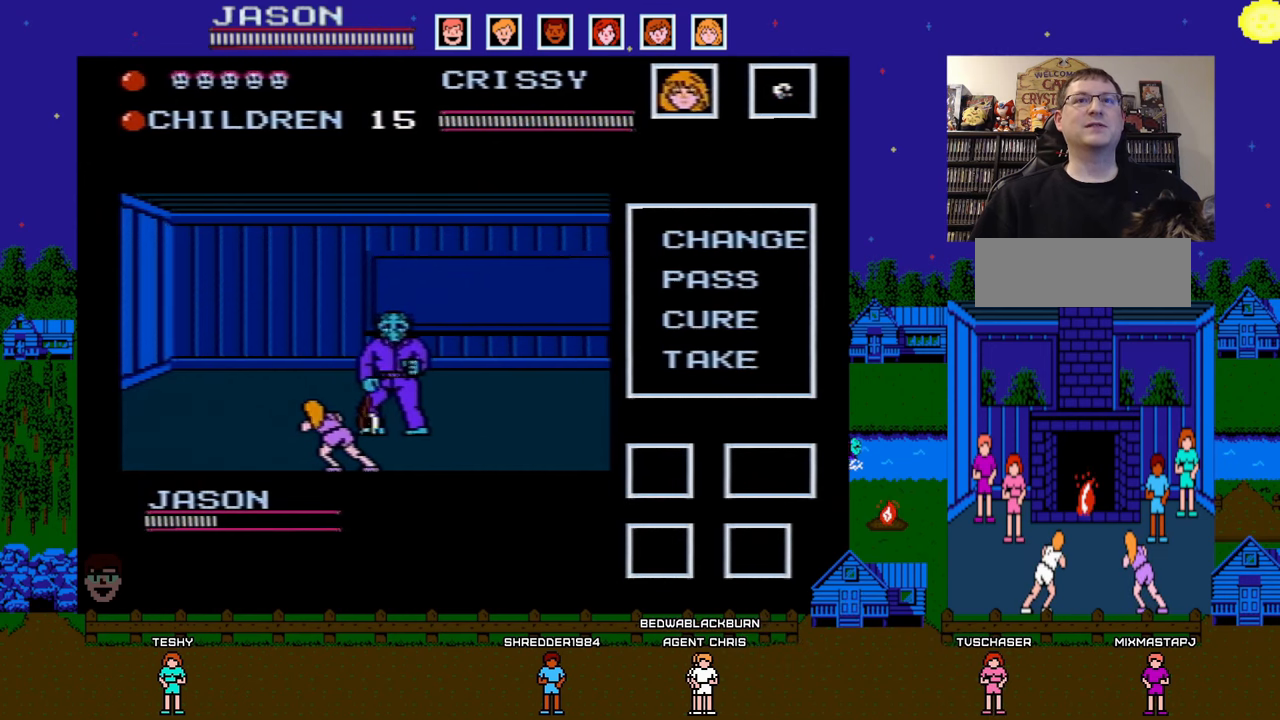
{"buttons": [], "events": [[83, "B", "down"], [183, "B", "up"], [217, "B", "down"], [350, "B", "up"], [383, "B", "down"], [500, "B", "up"]]}
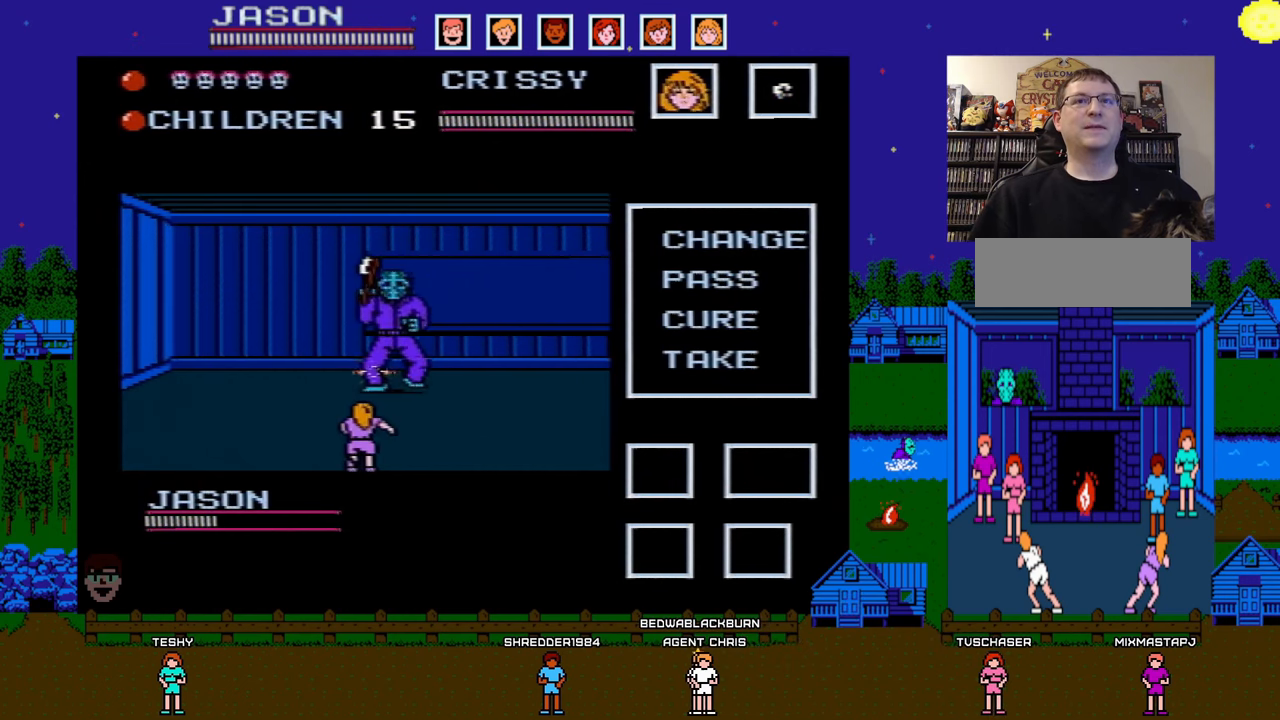
{"buttons": [], "events": []}
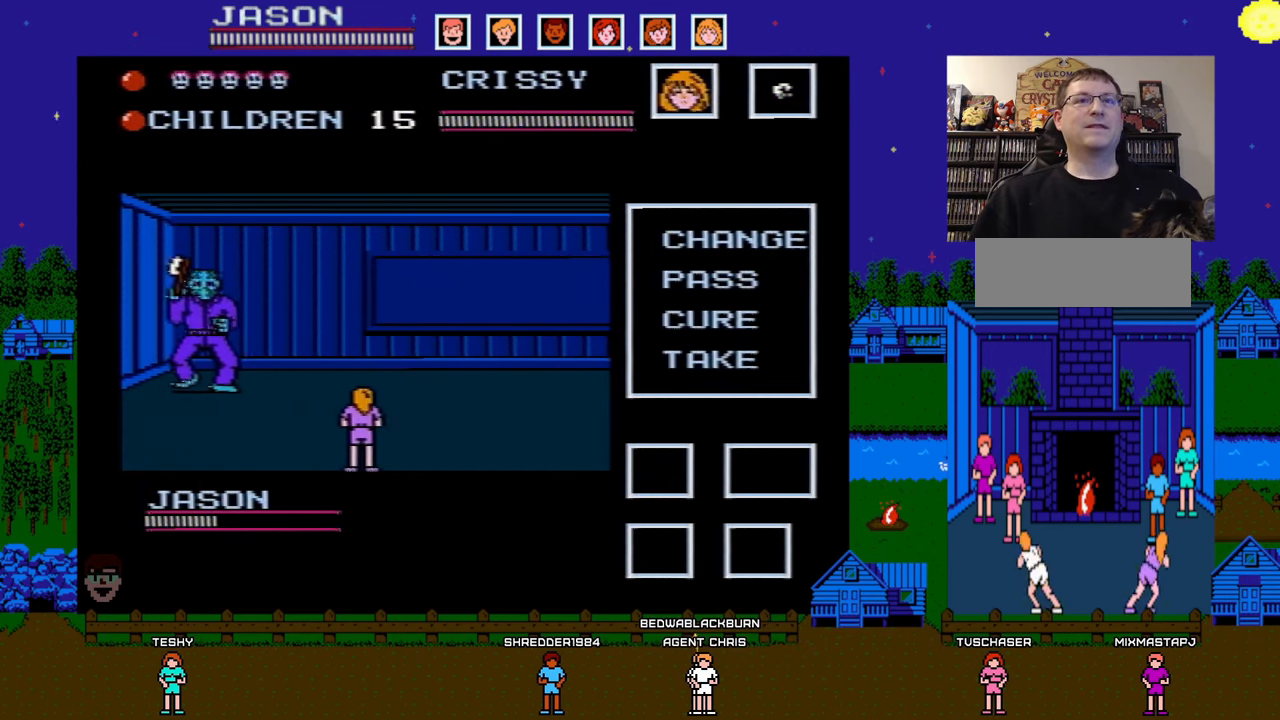
{"buttons": [], "events": []}
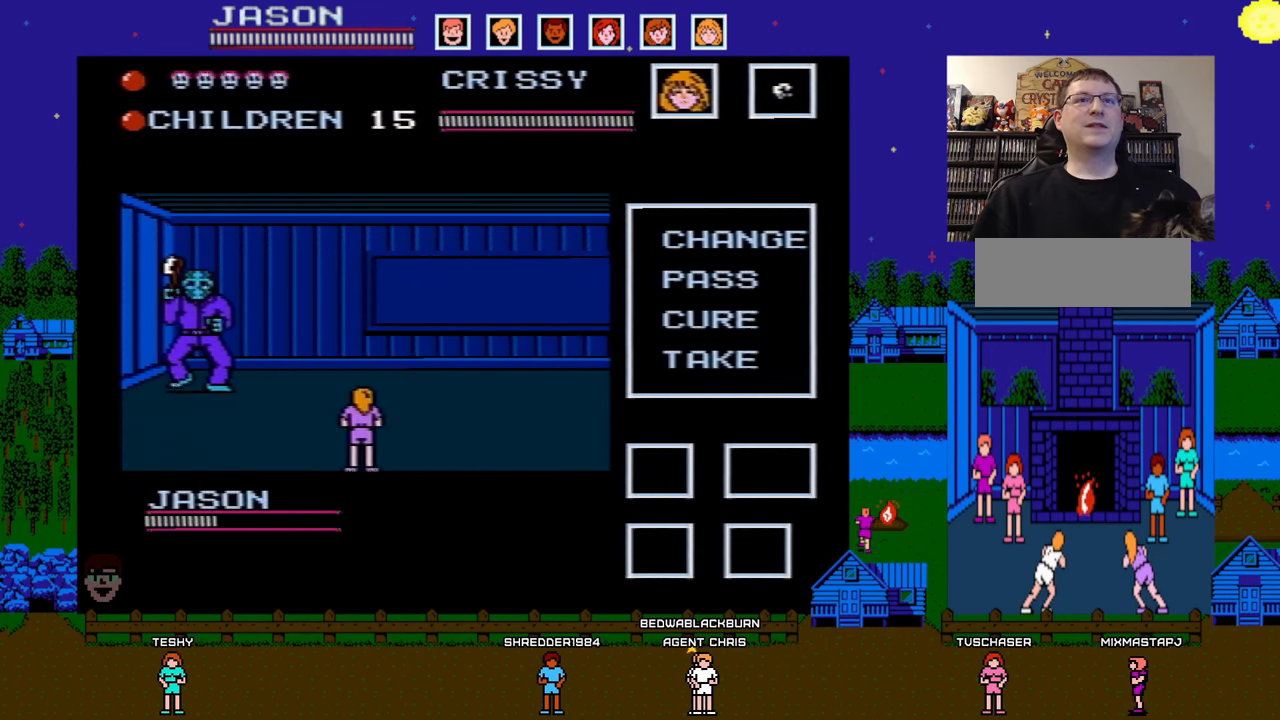
{"buttons": ["DPAD_DOWN", "DPAD_LEFT"], "events": [[417, "DPAD_DOWN", "down"], [417, "DPAD_LEFT", "down"]]}
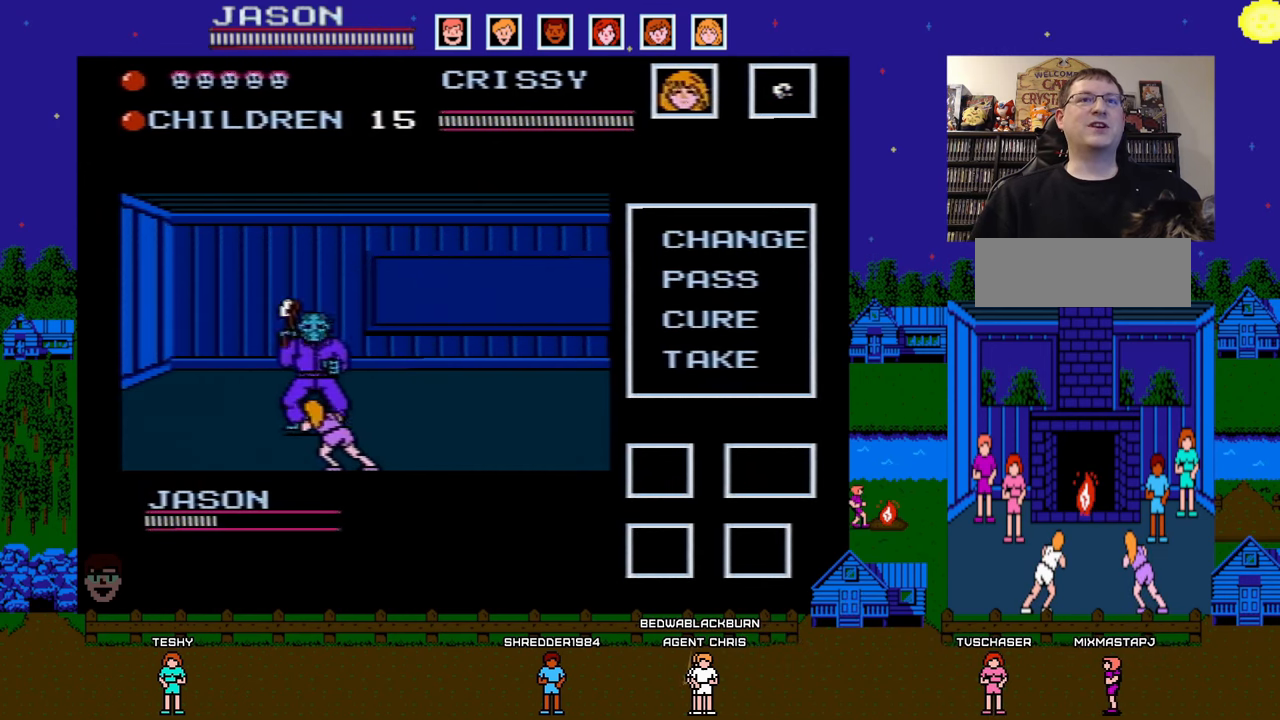
{"buttons": ["DPAD_DOWN"], "events": [[83, "DPAD_LEFT", "up"], [117, "DPAD_DOWN", "up"], [500, "DPAD_DOWN", "down"]]}
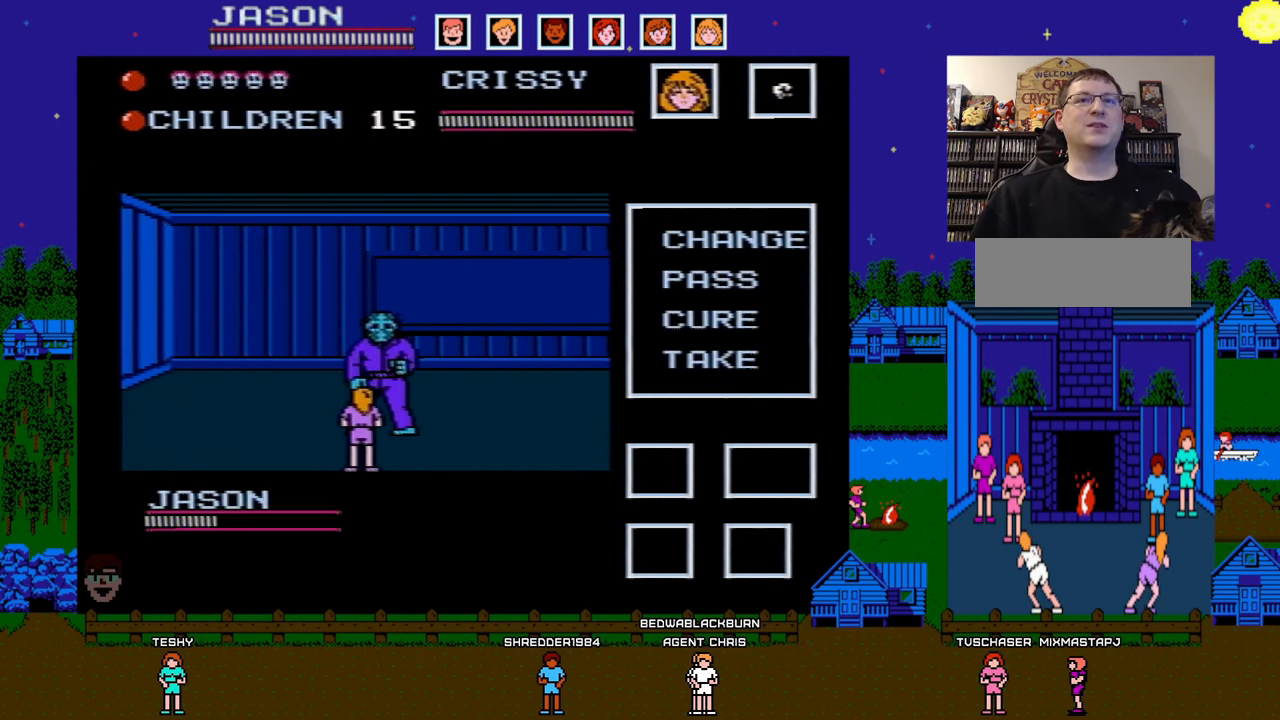
{"buttons": [], "events": [[17, "DPAD_LEFT", "down"], [167, "DPAD_LEFT", "up"], [200, "DPAD_DOWN", "up"]]}
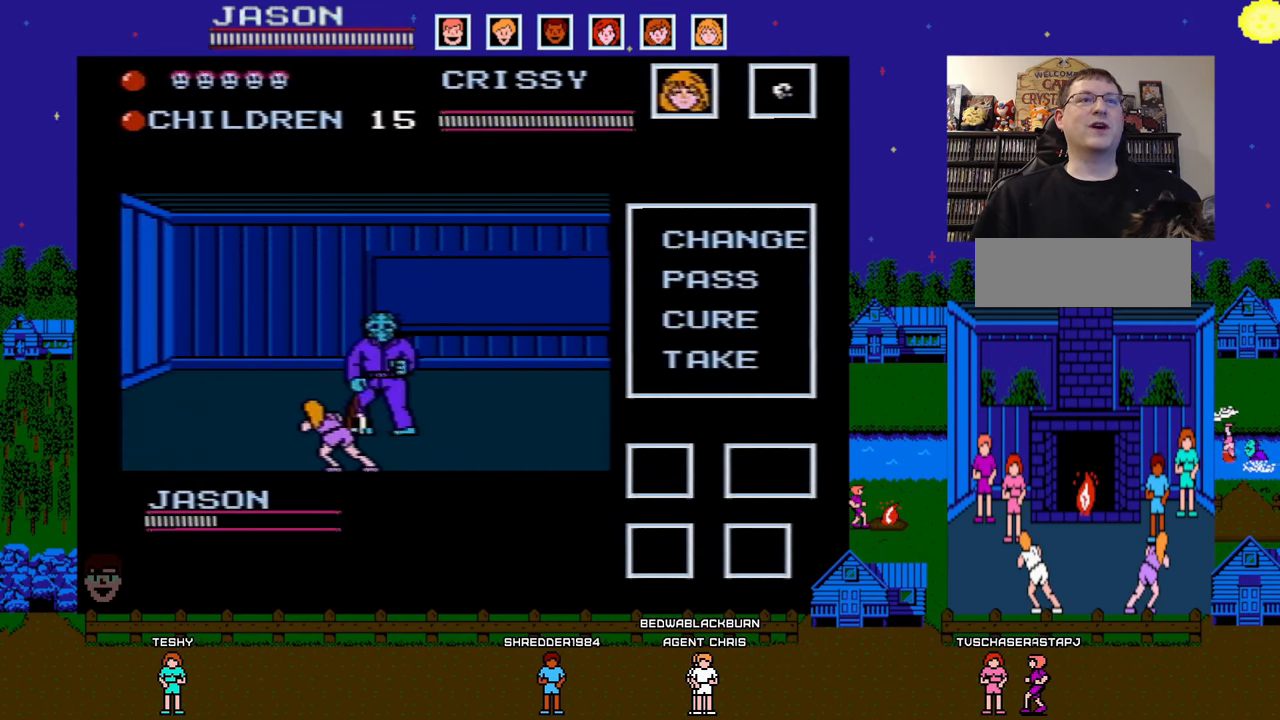
{"buttons": [], "events": []}